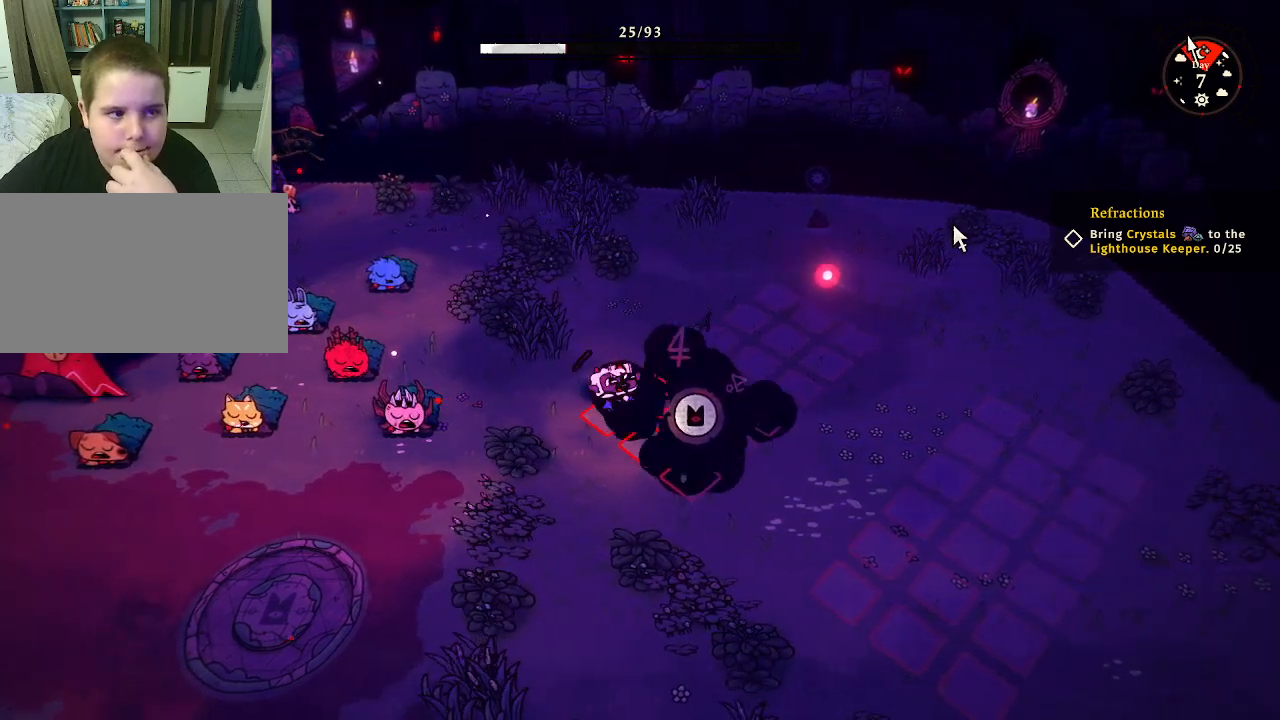
Gameplay with keyboard and mouse; each line is a JSON object with the keys and mouse buttons held at the frame after it. "events" lists presses ("down") and releases ("up") of "1", "2", "3", "4", "5", "a", "alt", "c", "caps_lock", "ctrl", "d", "e", "f", "g", "q", "r", "s", "shift", "space", "t", "tab", "v", "w", "x", "z", "mouse_left", "mouse_wheel" and "mouse_right" between this image and that frame as [ms after this image, input, new state], when the widget could be followed in between. "mouse_left", "mouse_wheel", "mouse_right" = the "left", "wheel", "right" buttons of the "mouse" list. No other keys are recorded. "wheel" means that the mouse wheel is clicked or scrolled. "mouse_move" is the direction in which the mouse moves at that frame (one of eight, or "still"), when it could be read.
{"keys": [], "mouse": ["left"], "mouse_move": "still", "events": []}
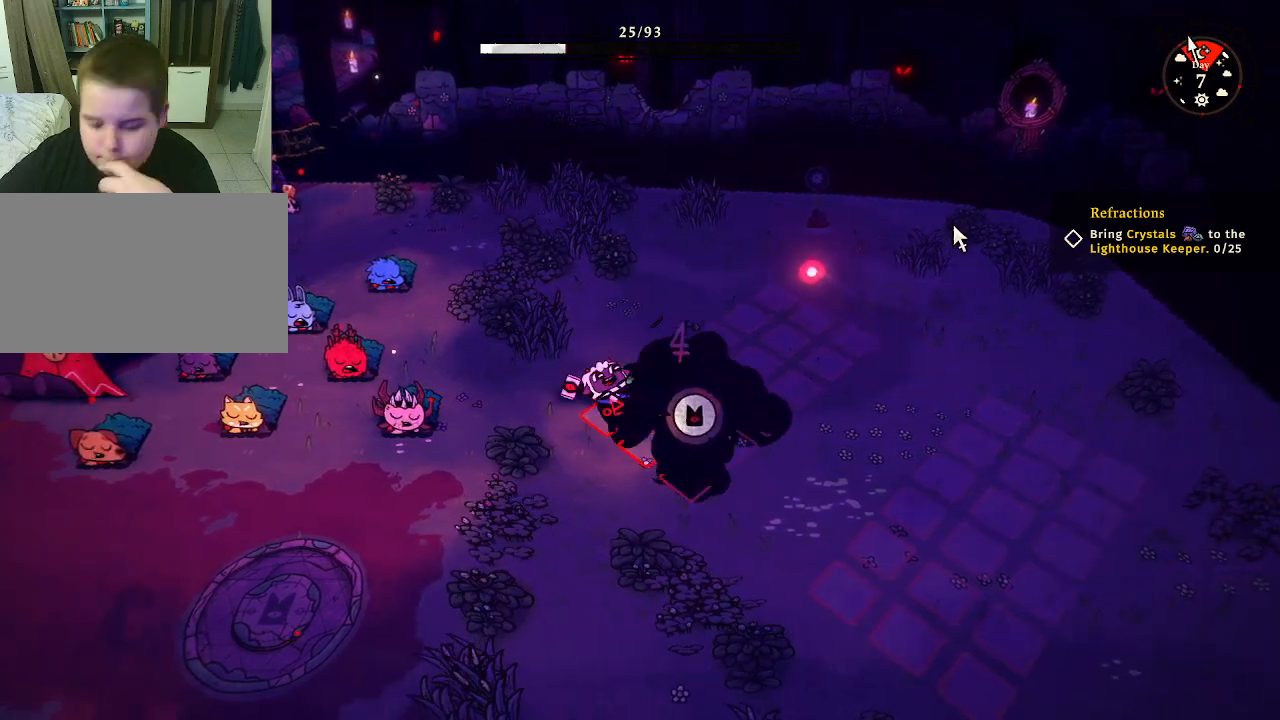
{"keys": [], "mouse": ["left"], "mouse_move": "still", "events": []}
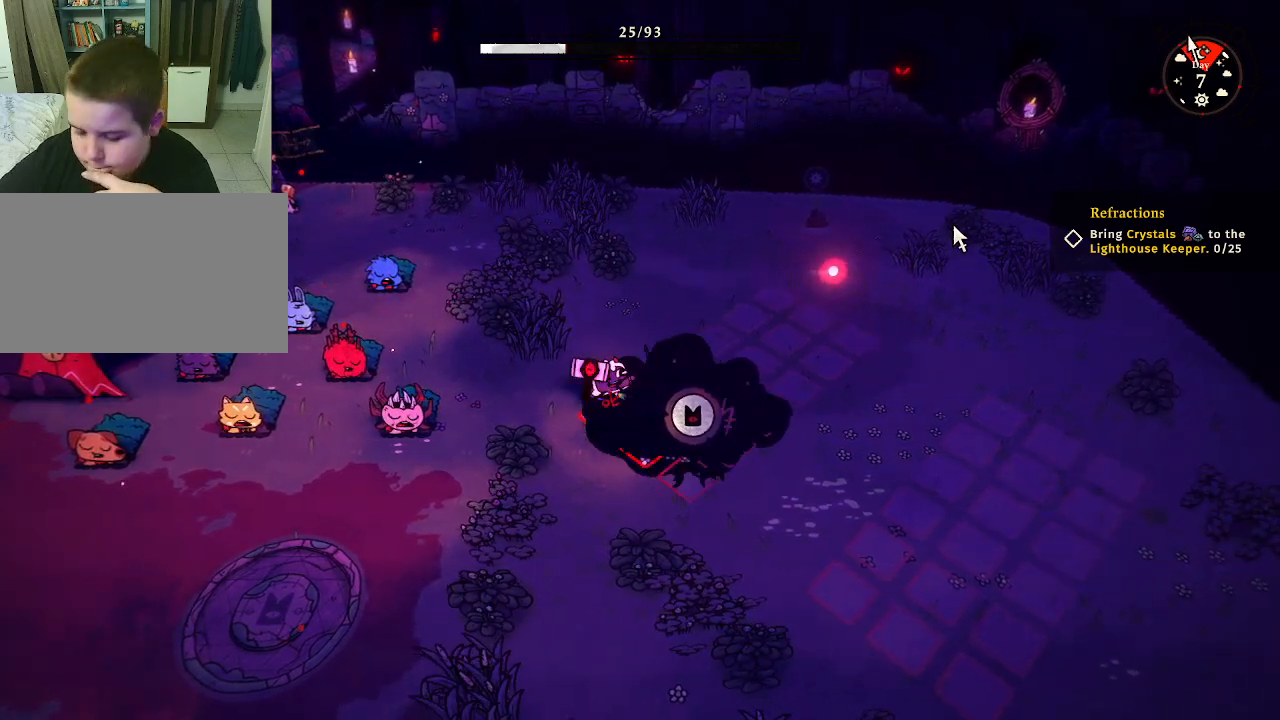
{"keys": [], "mouse": [], "mouse_move": "up-right", "events": [[467, "mouse_left", "up"]]}
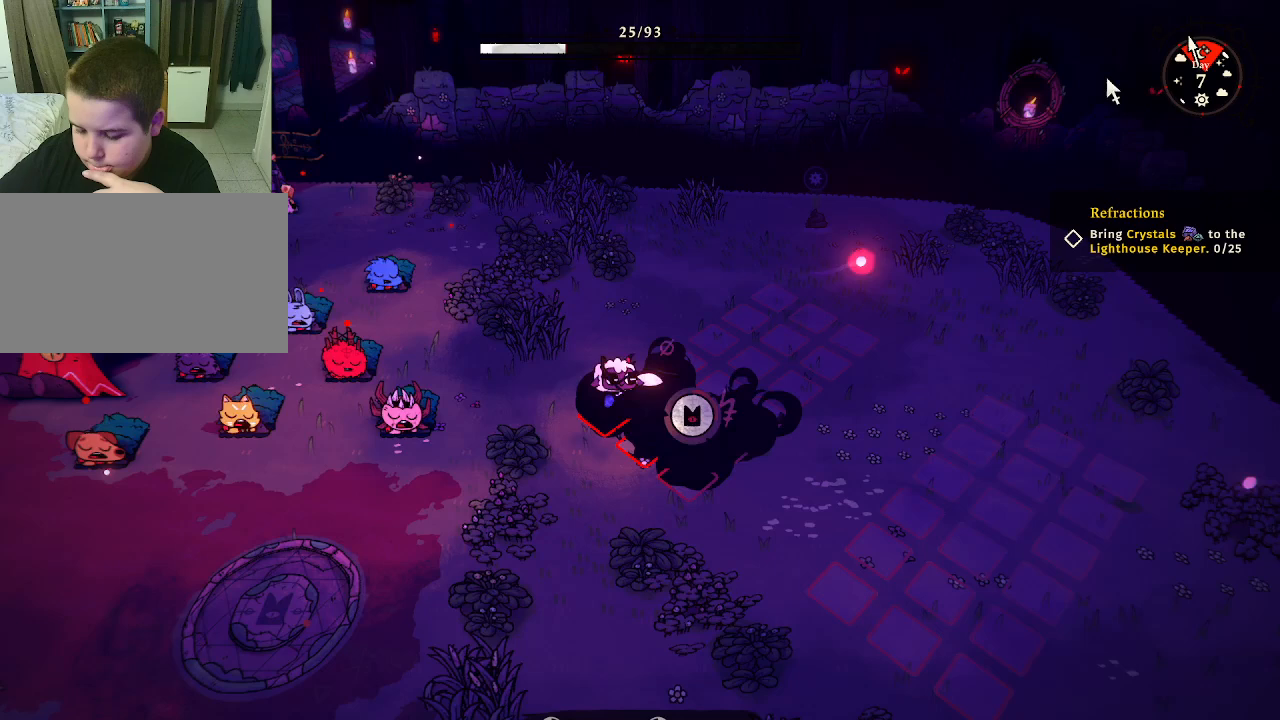
{"keys": [], "mouse": ["left"], "mouse_move": "left", "events": [[167, "mouse_left", "down"]]}
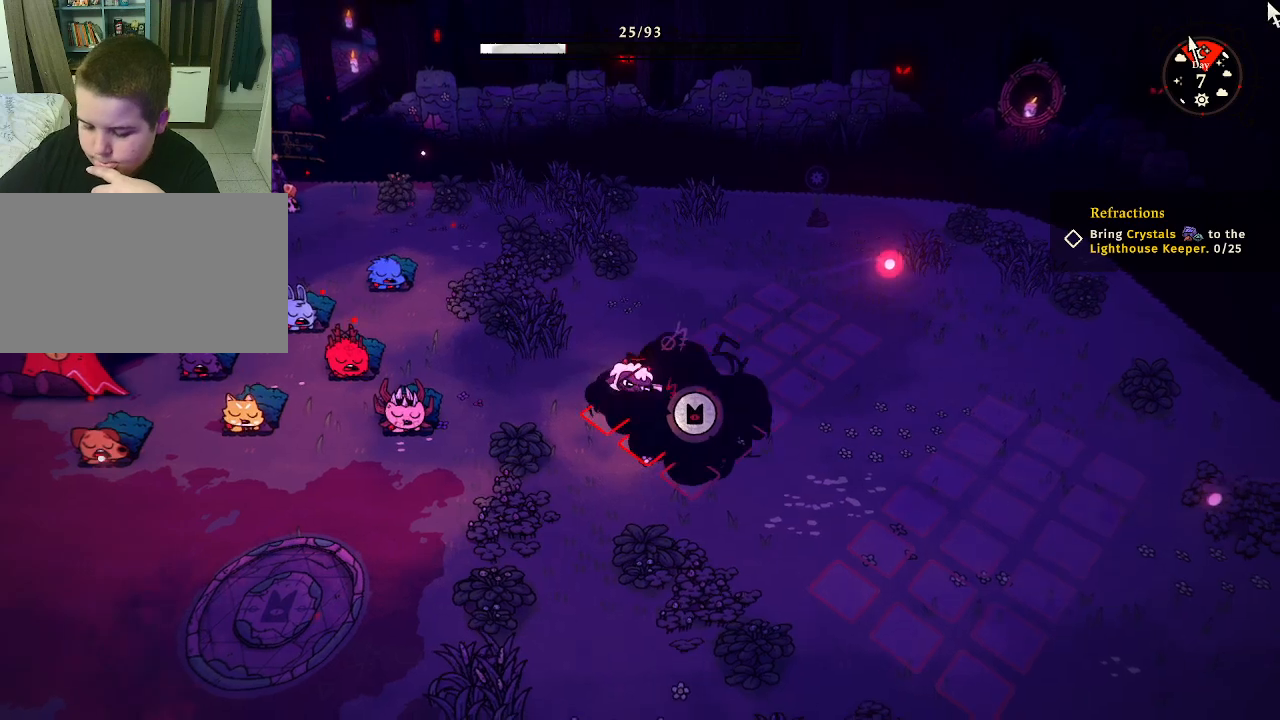
{"keys": [], "mouse": ["left"], "mouse_move": "still", "events": [[67, "mouse_left", "up"], [267, "mouse_left", "down"]]}
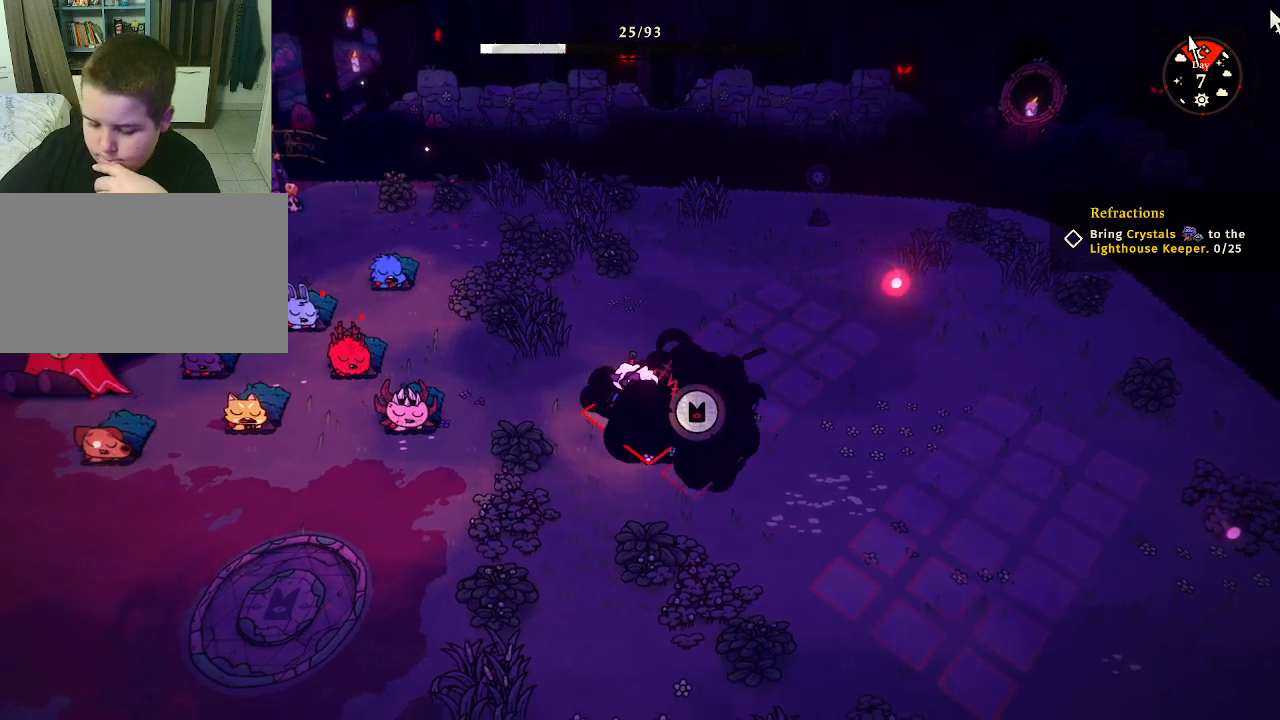
{"keys": [], "mouse": ["left"], "mouse_move": "still", "events": []}
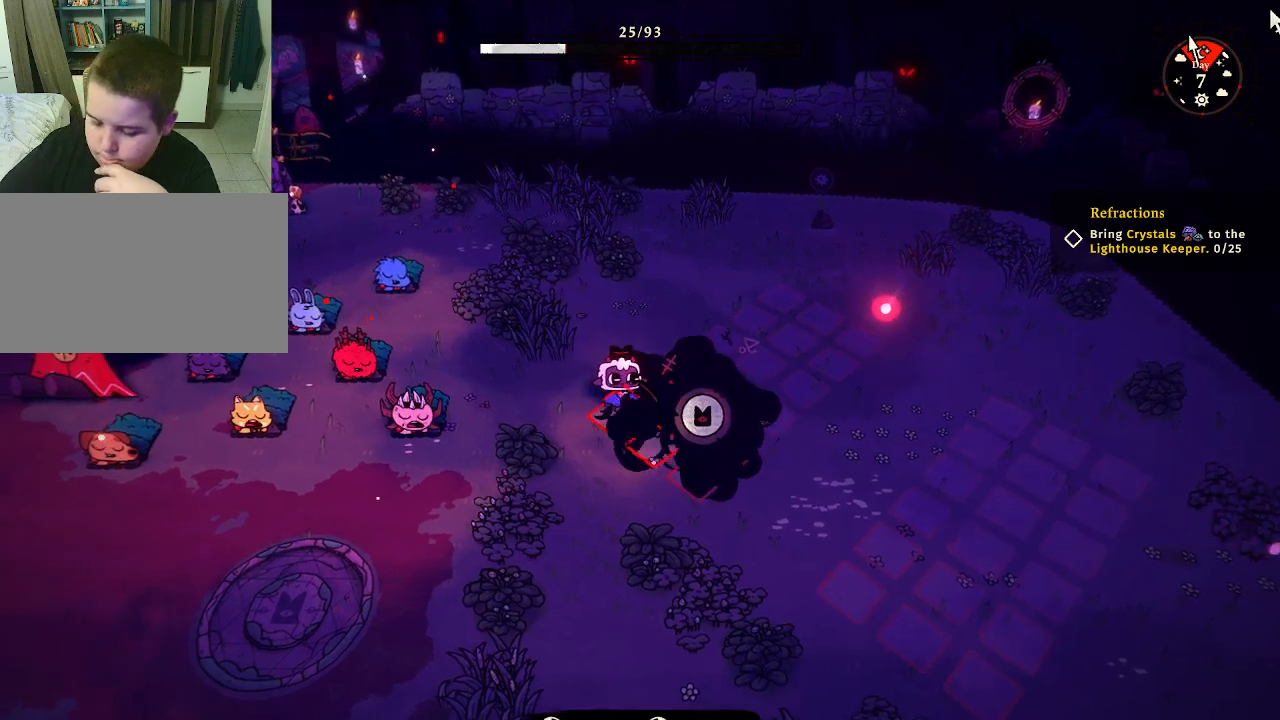
{"keys": [], "mouse": ["left"], "mouse_move": "still", "events": []}
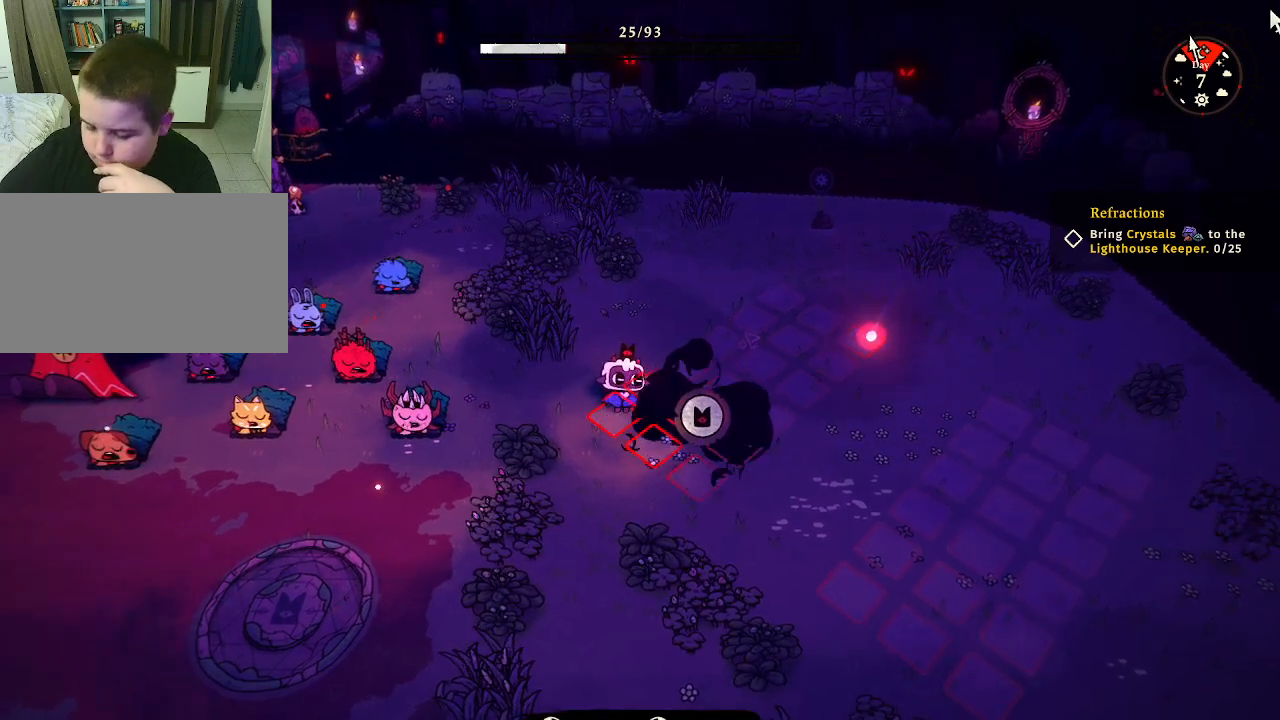
{"keys": [], "mouse": ["left"], "mouse_move": "still", "events": []}
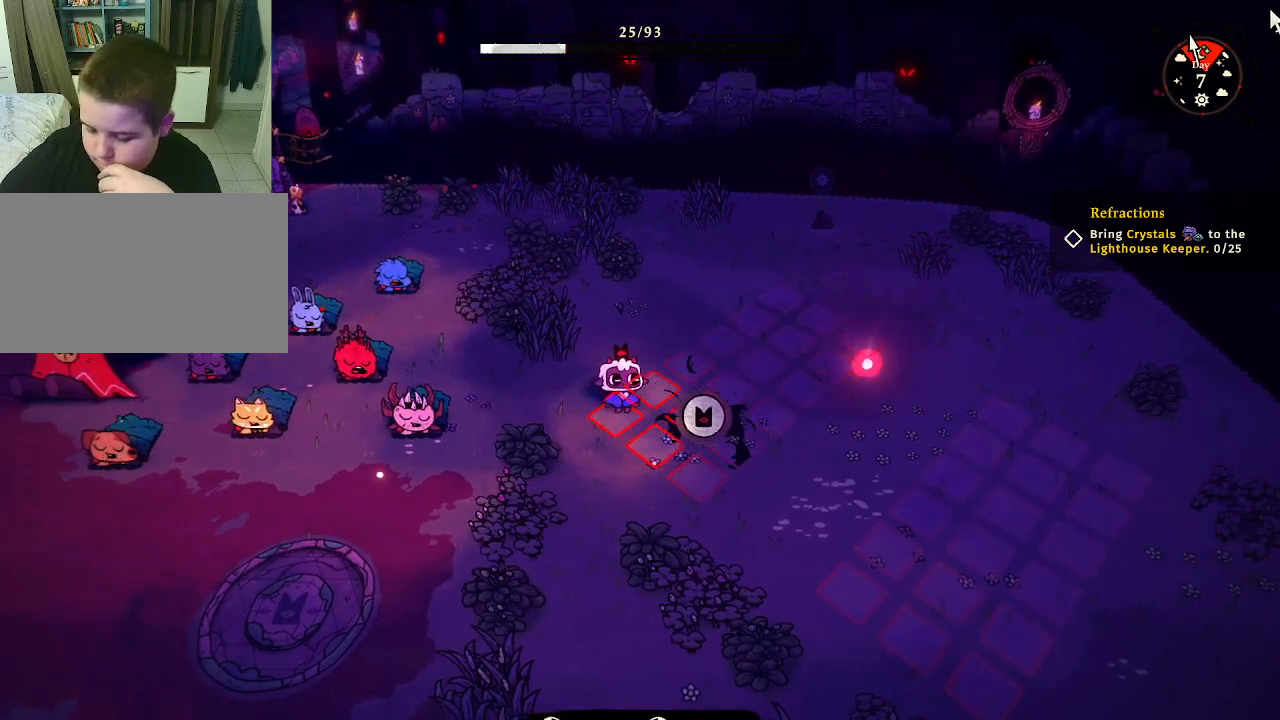
{"keys": [], "mouse": ["left"], "mouse_move": "still", "events": []}
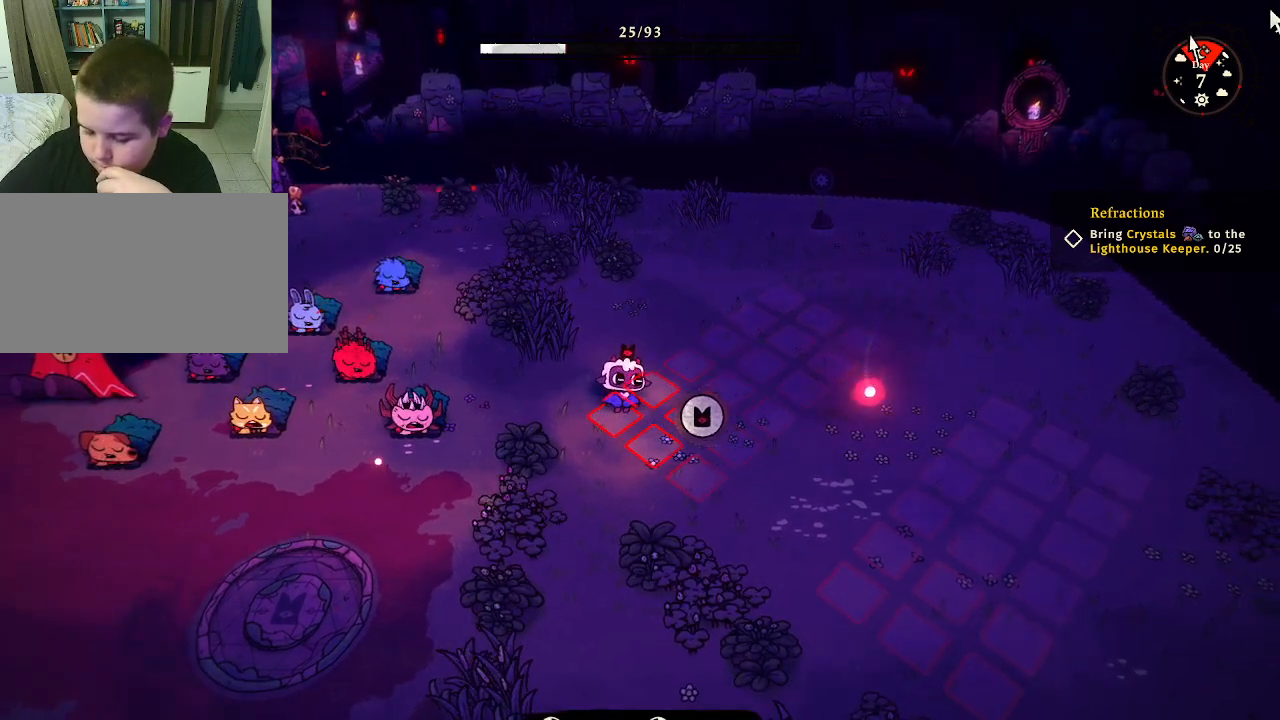
{"keys": [], "mouse": ["left"], "mouse_move": "still", "events": []}
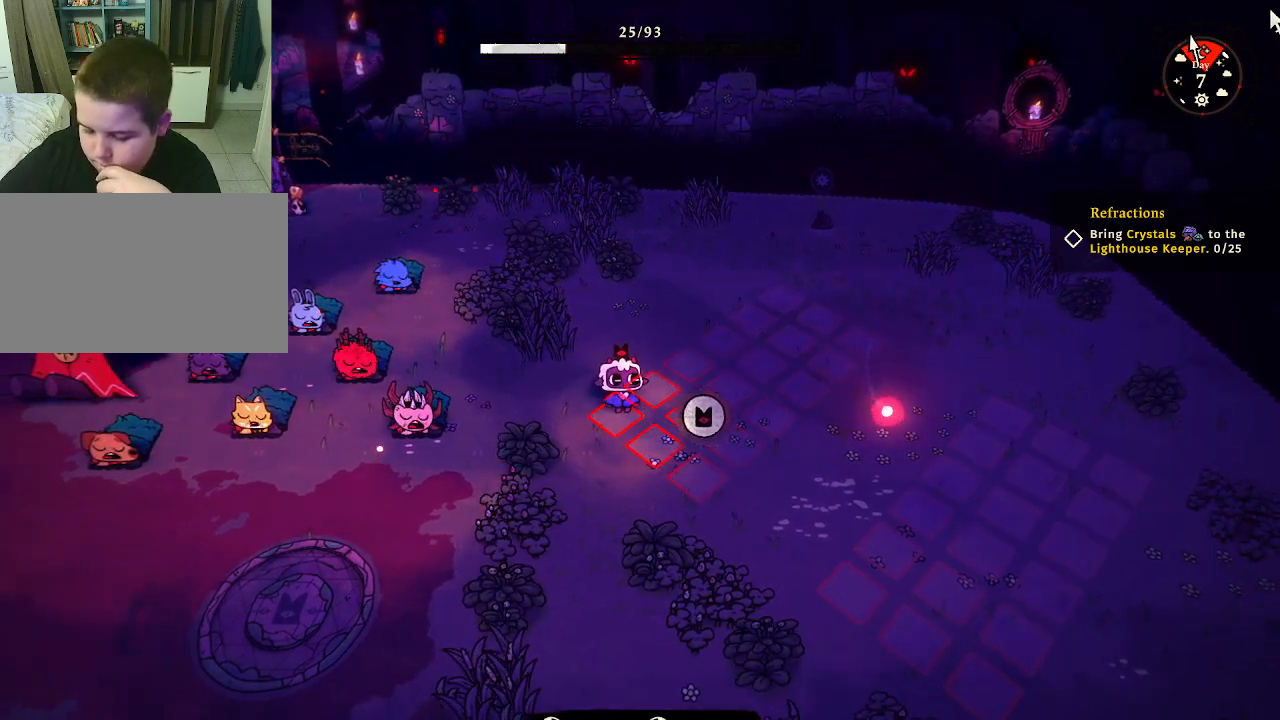
{"keys": [], "mouse": ["left"], "mouse_move": "still", "events": []}
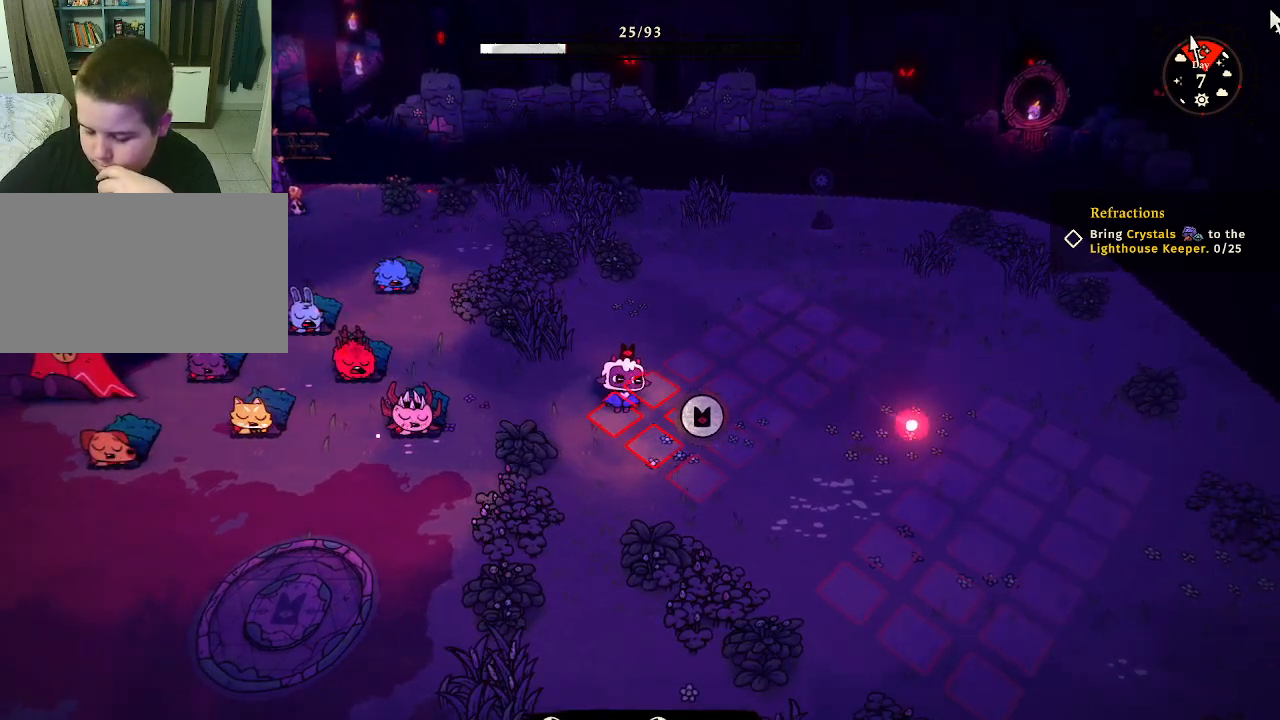
{"keys": [], "mouse": ["left"], "mouse_move": "still", "events": []}
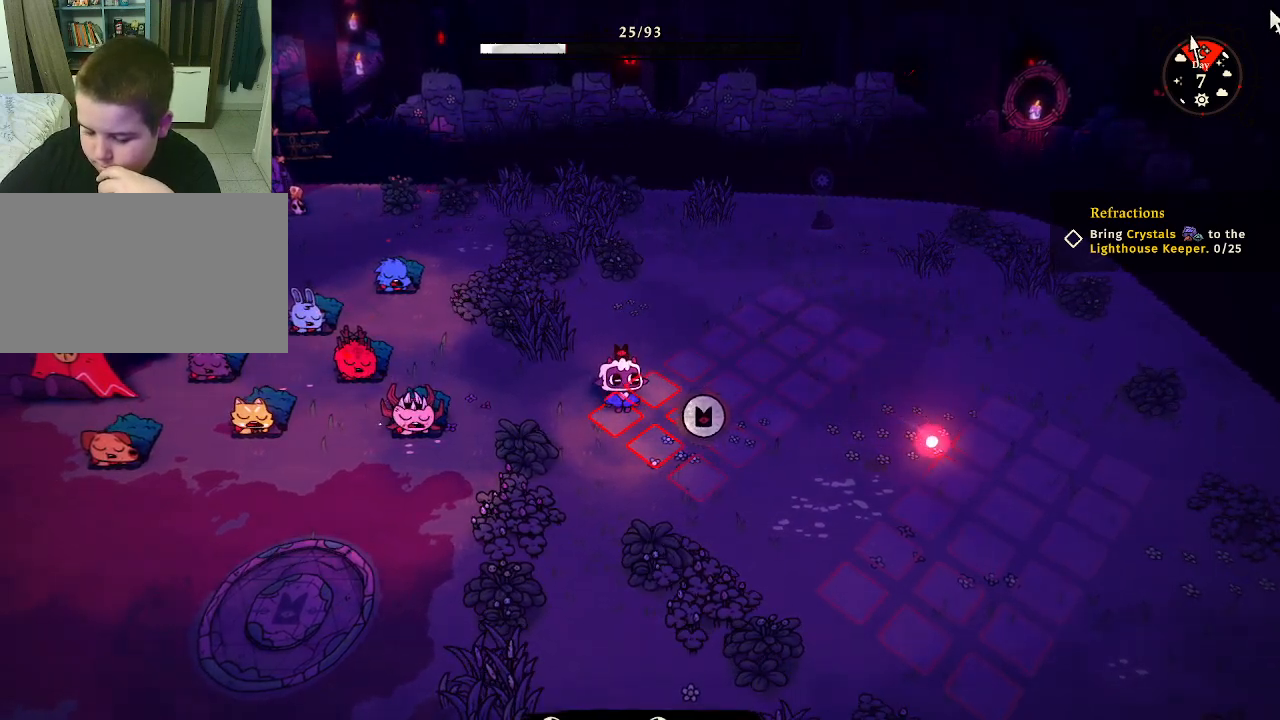
{"keys": [], "mouse": ["left"], "mouse_move": "still", "events": []}
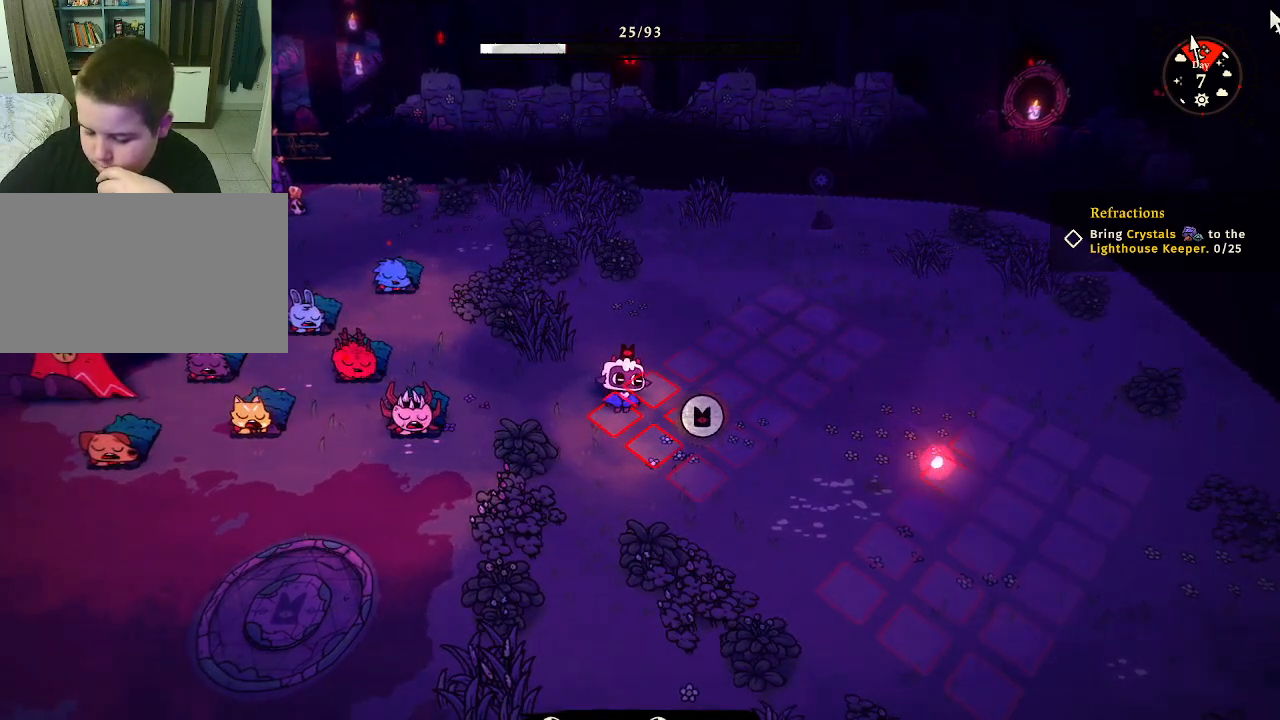
{"keys": [], "mouse": ["left"], "mouse_move": "still", "events": []}
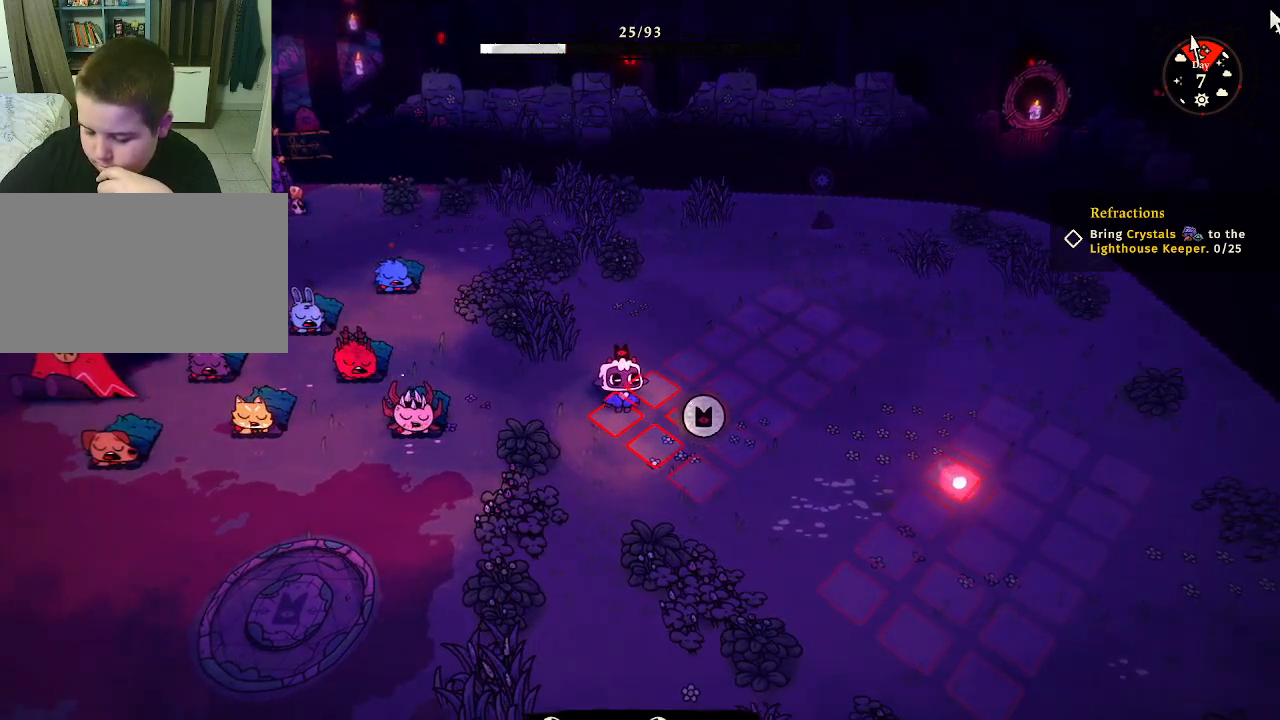
{"keys": [], "mouse": ["left"], "mouse_move": "still", "events": []}
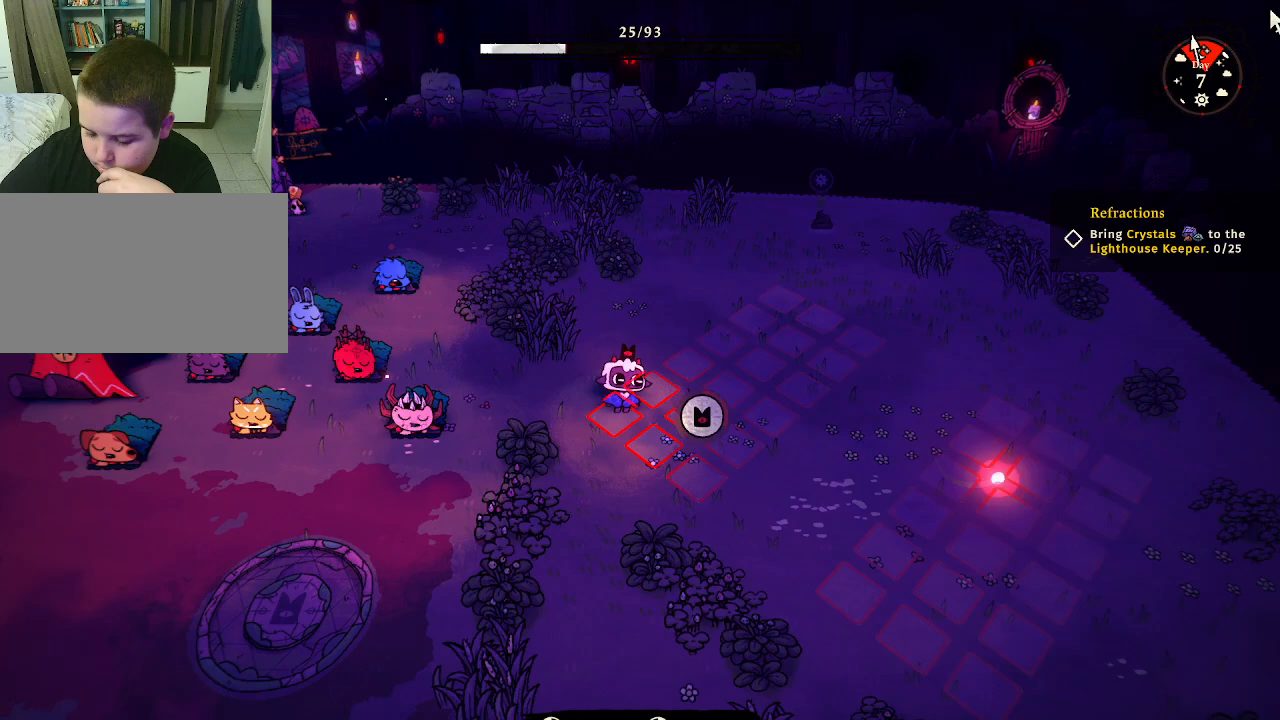
{"keys": [], "mouse": ["left"], "mouse_move": "still", "events": []}
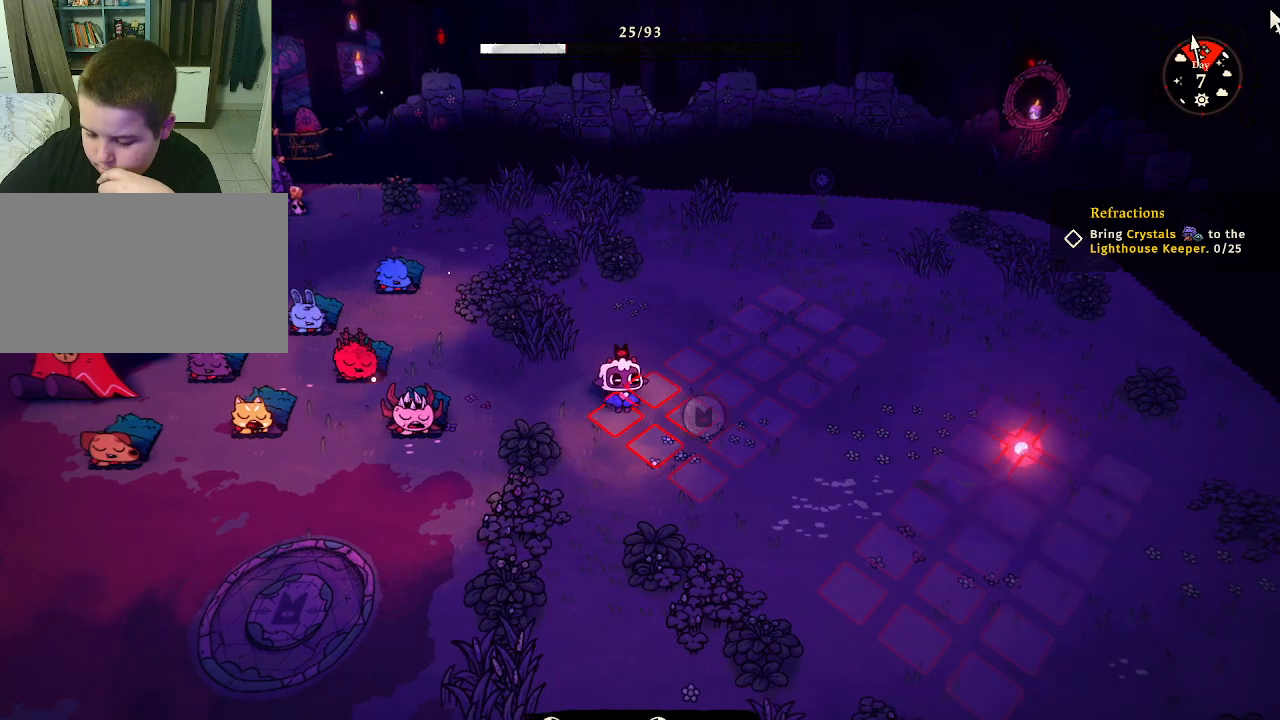
{"keys": [], "mouse": ["left"], "mouse_move": "still", "events": []}
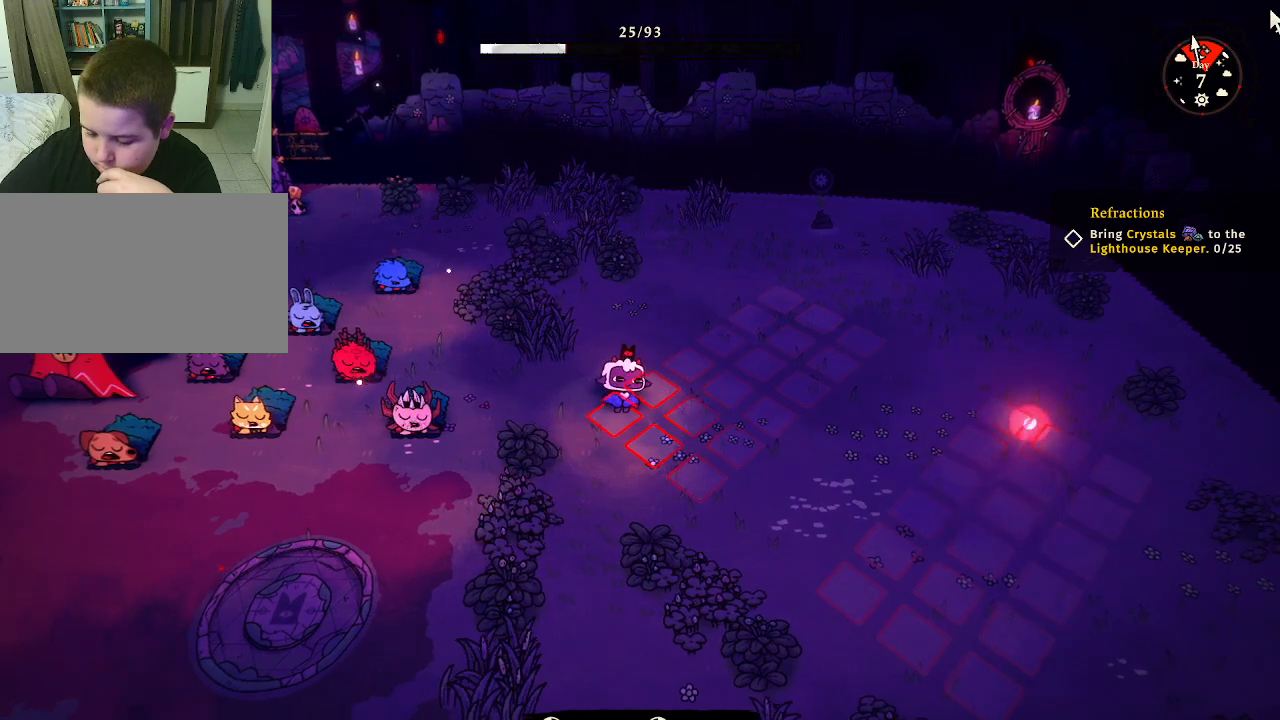
{"keys": [], "mouse": ["left"], "mouse_move": "still", "events": []}
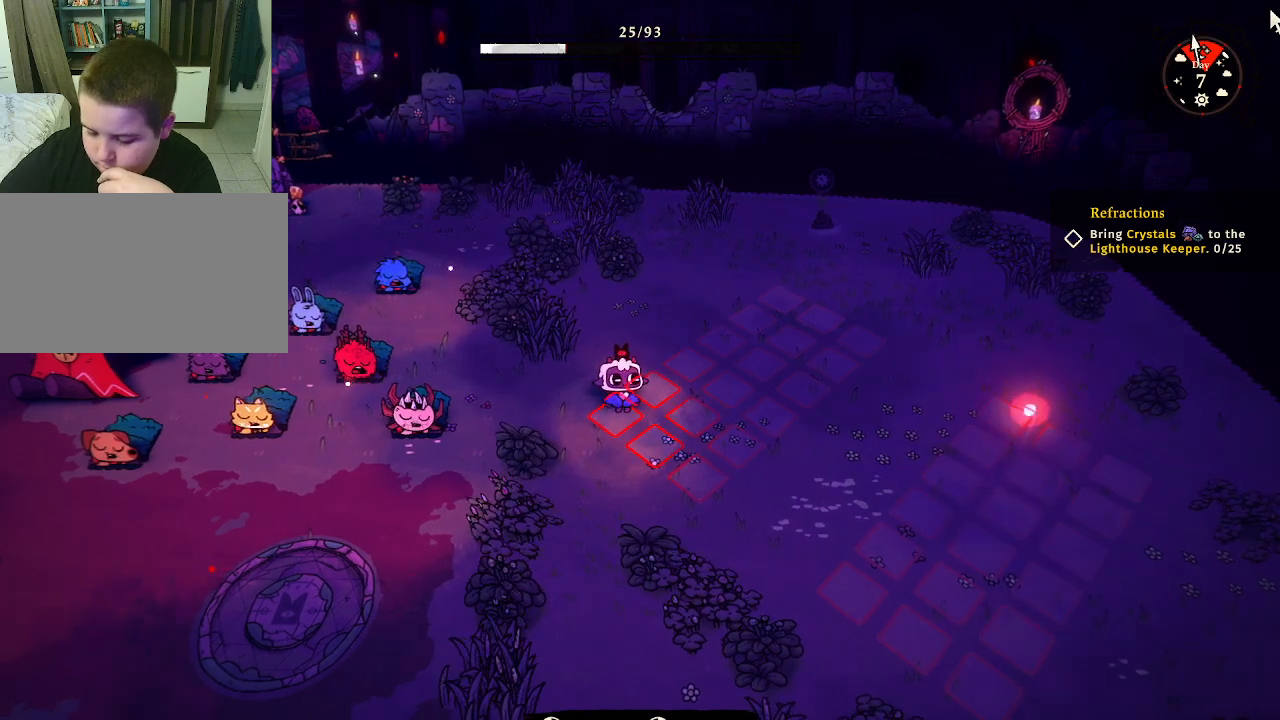
{"keys": [], "mouse": ["left"], "mouse_move": "still", "events": []}
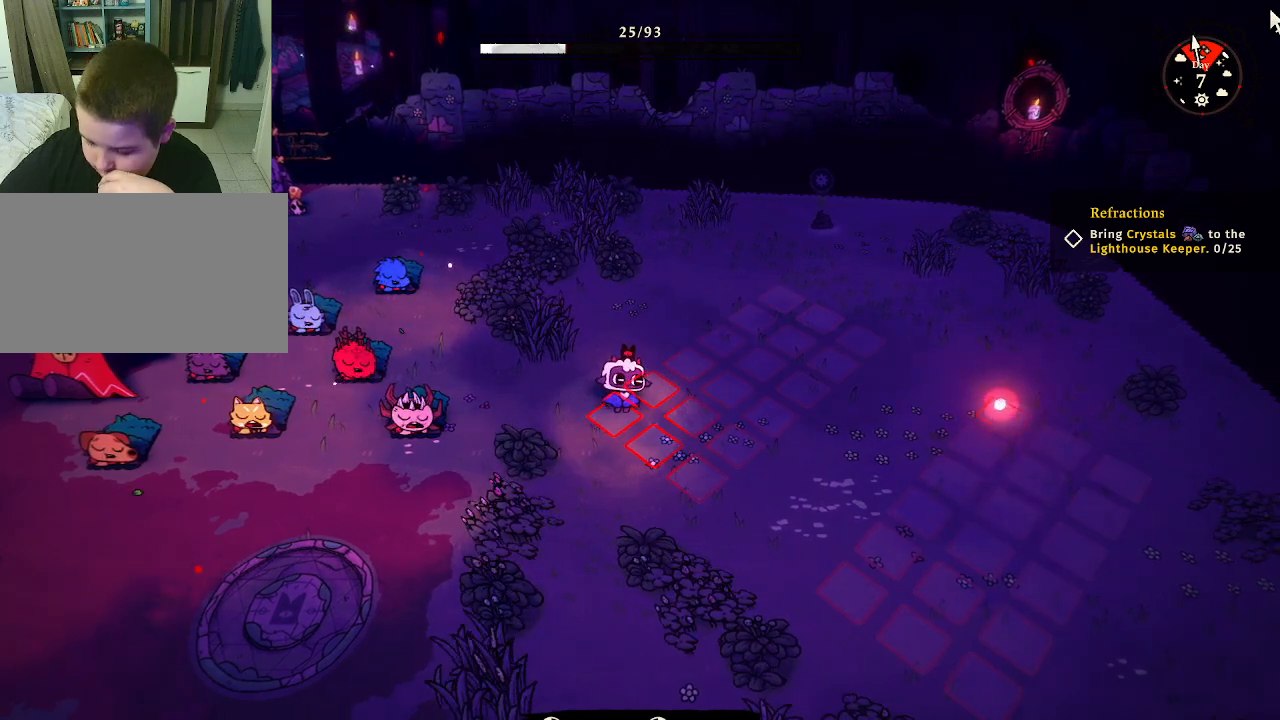
{"keys": [], "mouse": ["left"], "mouse_move": "still", "events": []}
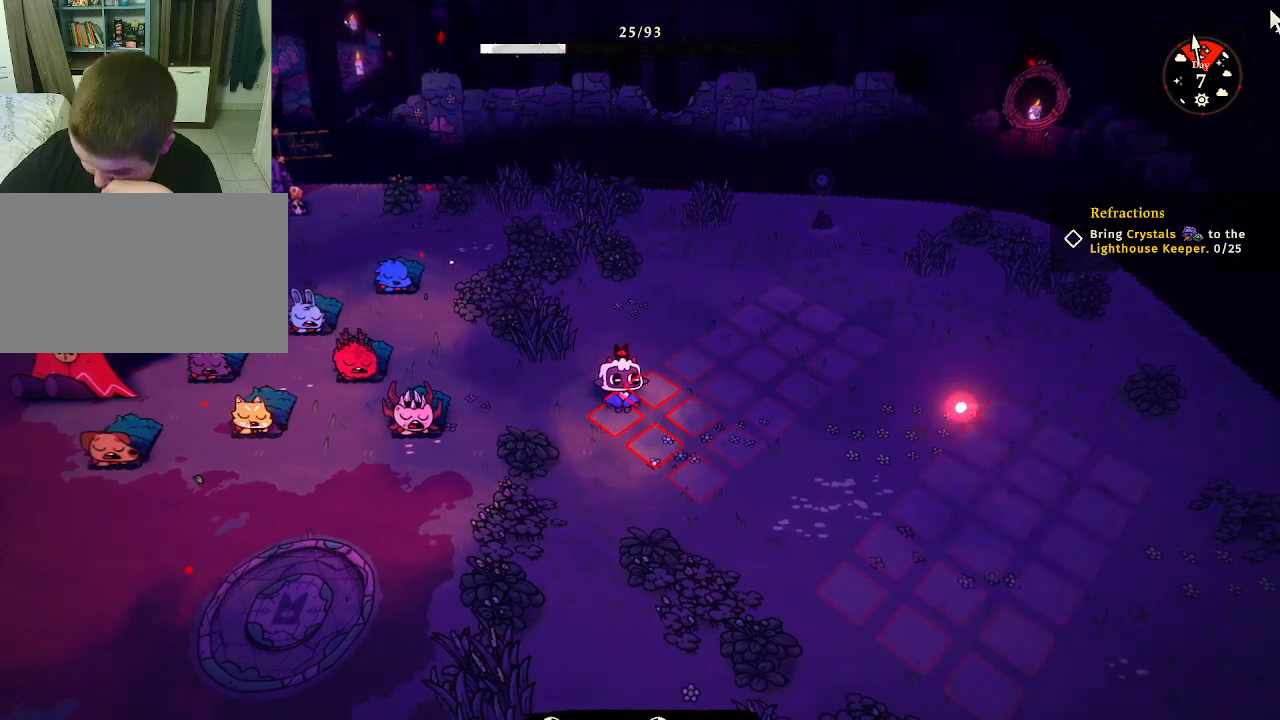
{"keys": [], "mouse": ["left"], "mouse_move": "still", "events": []}
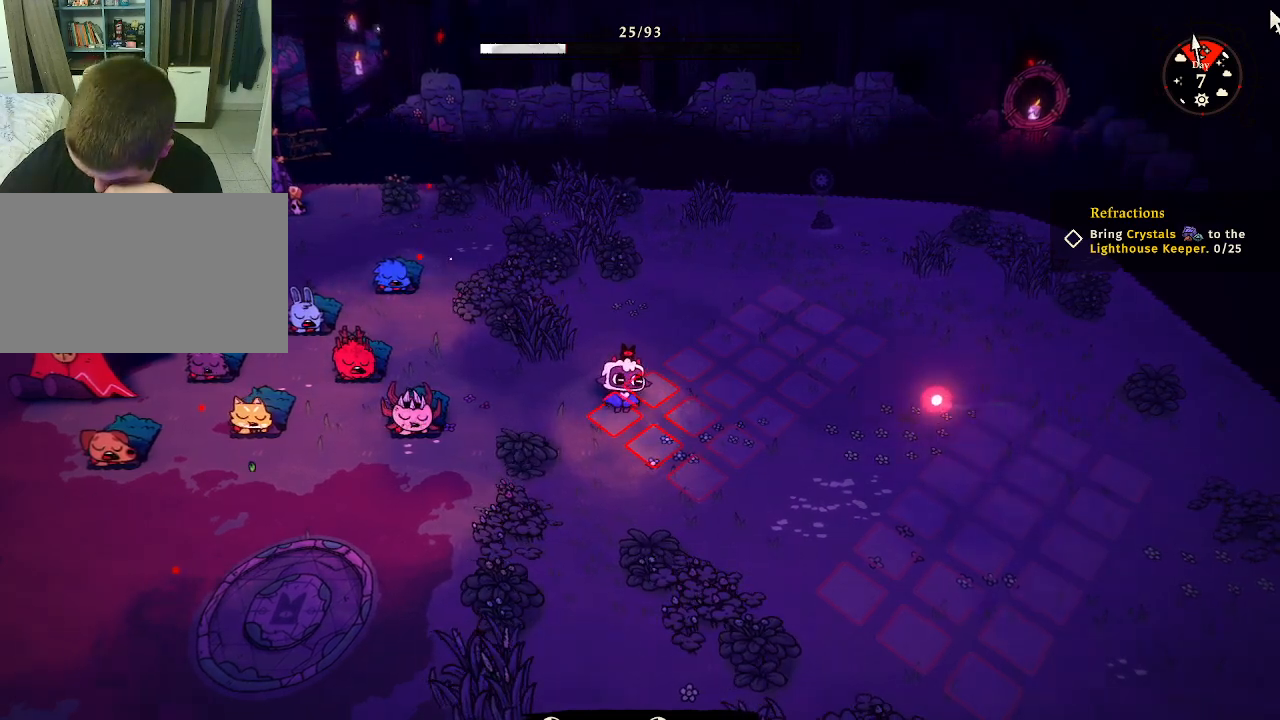
{"keys": [], "mouse": ["left"], "mouse_move": "still", "events": []}
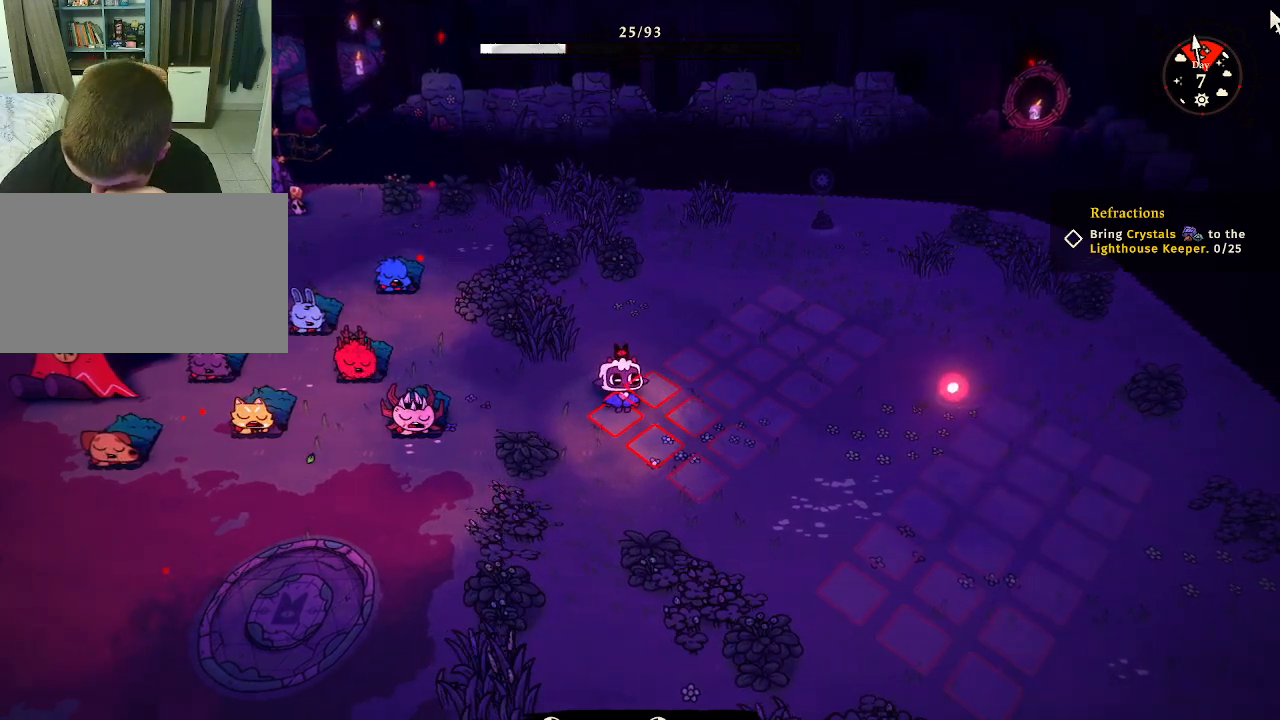
{"keys": [], "mouse": ["left"], "mouse_move": "still", "events": []}
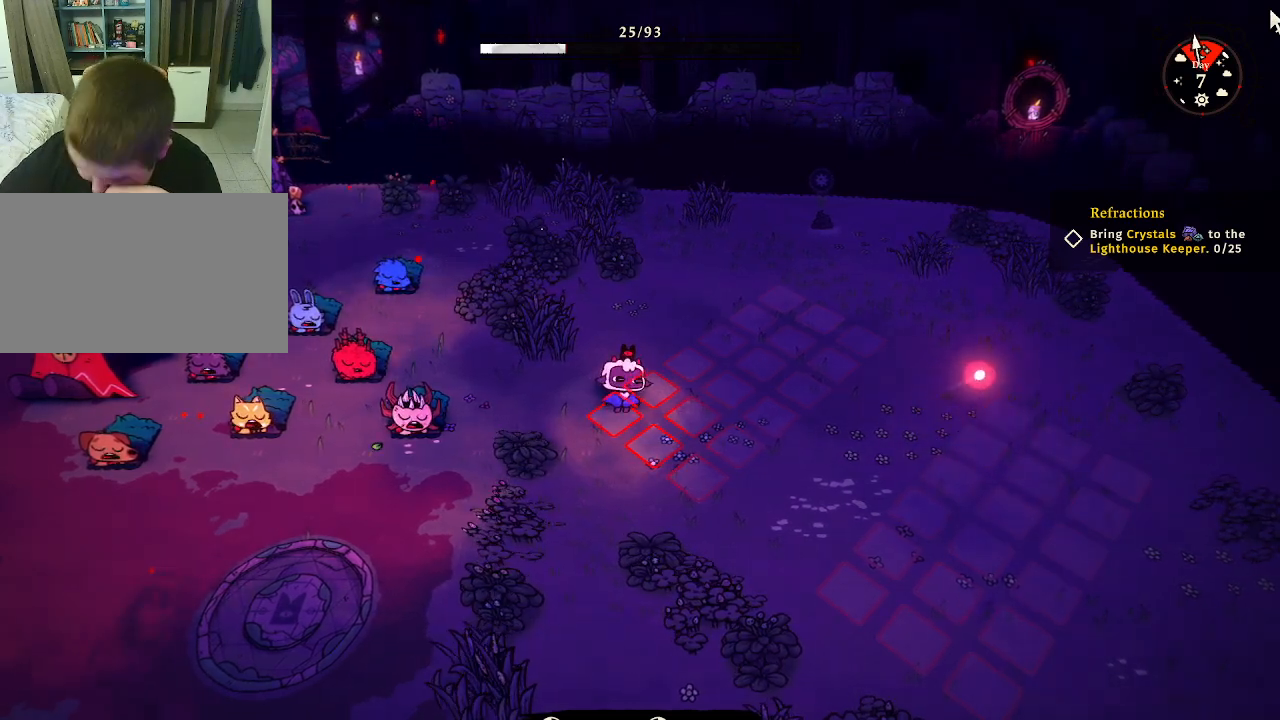
{"keys": [], "mouse": ["left"], "mouse_move": "still", "events": []}
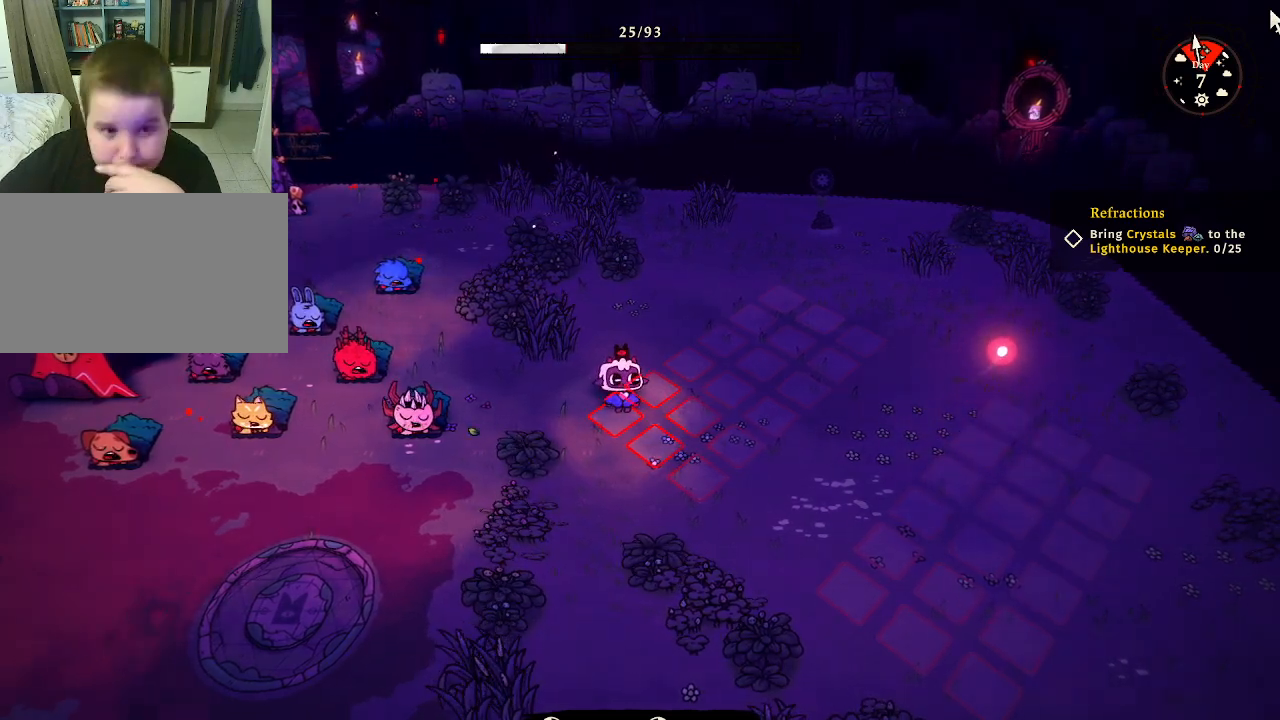
{"keys": [], "mouse": ["left"], "mouse_move": "still", "events": [[100, "mouse_left", "up"], [200, "mouse_left", "down"]]}
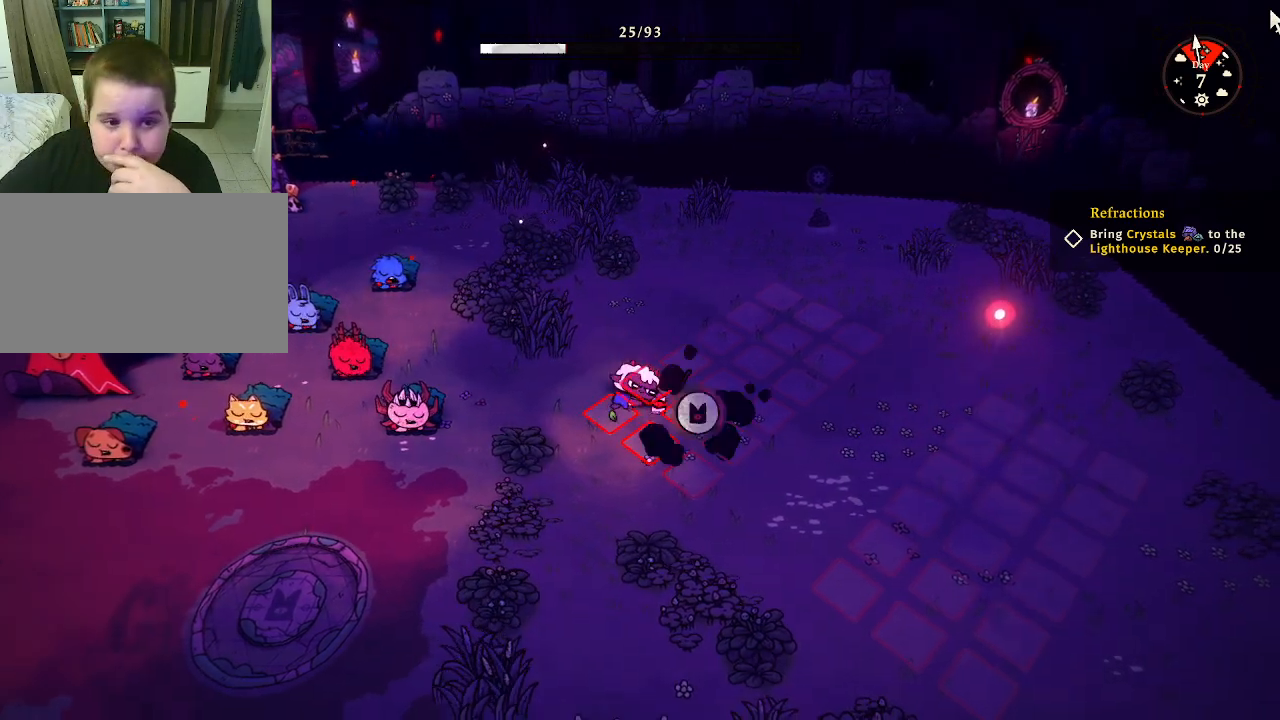
{"keys": [], "mouse": ["left"], "mouse_move": "still", "events": []}
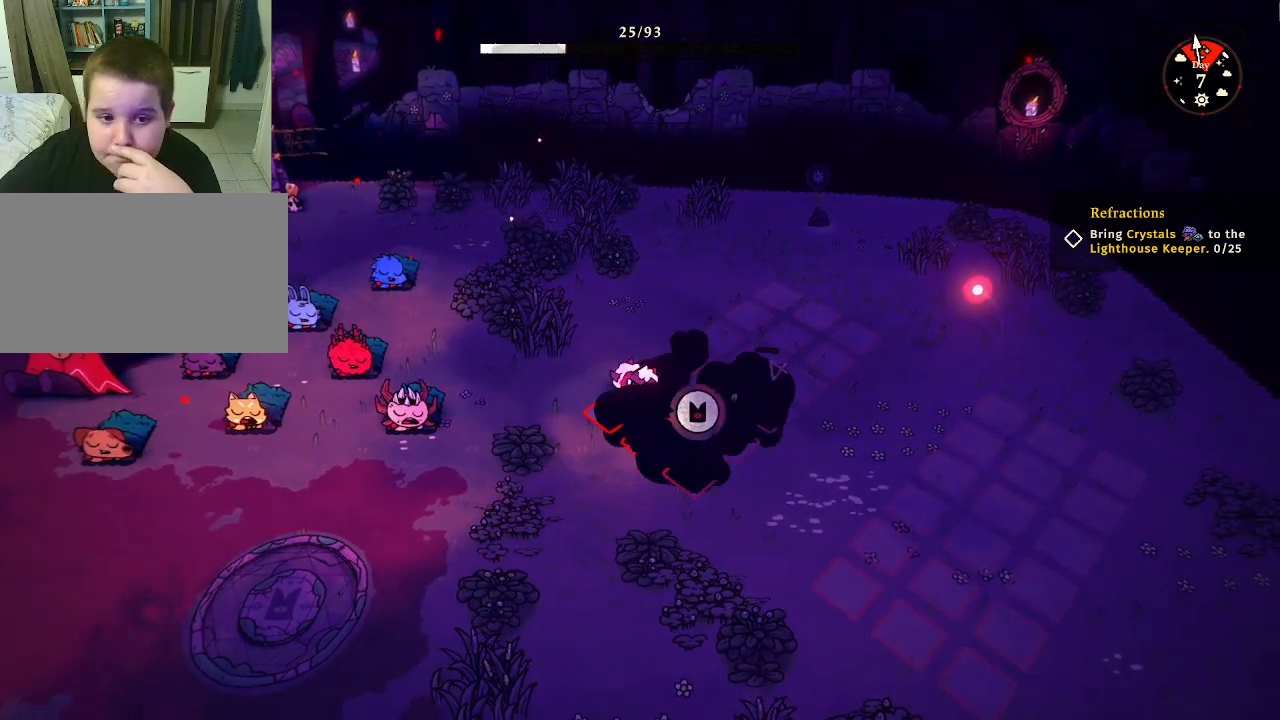
{"keys": [], "mouse": ["left"], "mouse_move": "down", "events": []}
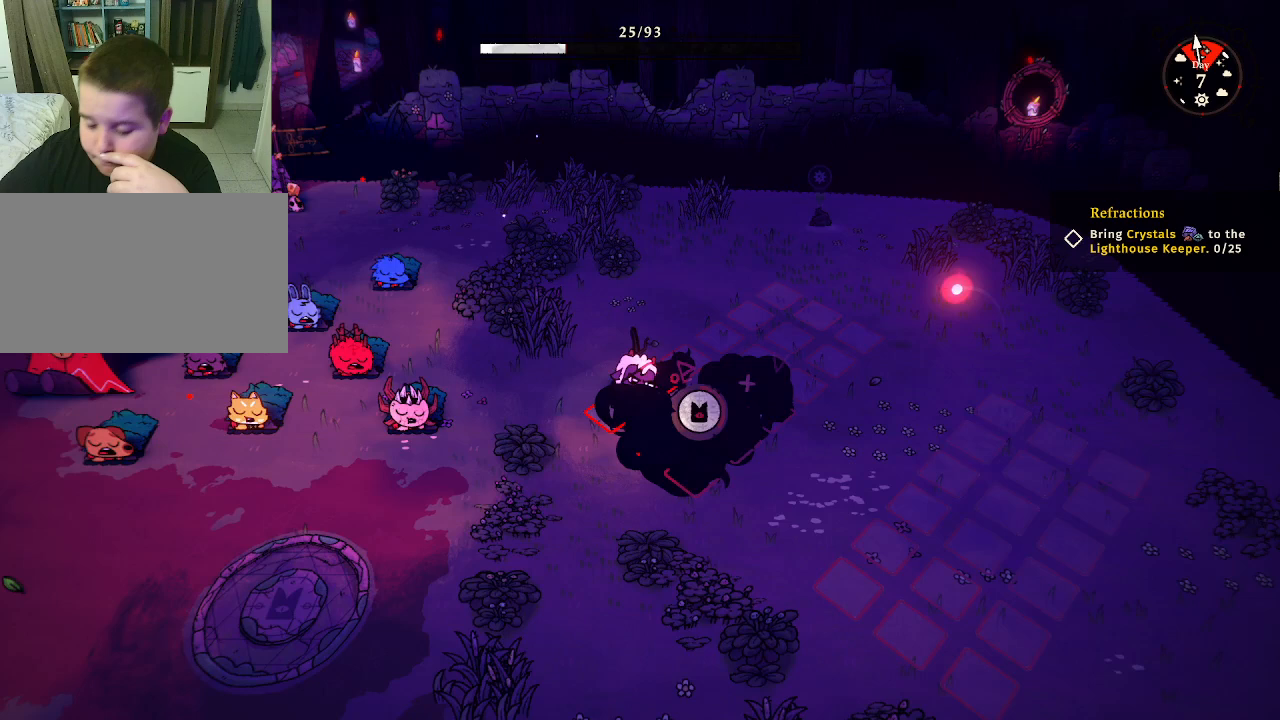
{"keys": [], "mouse": ["left"], "mouse_move": "still", "events": []}
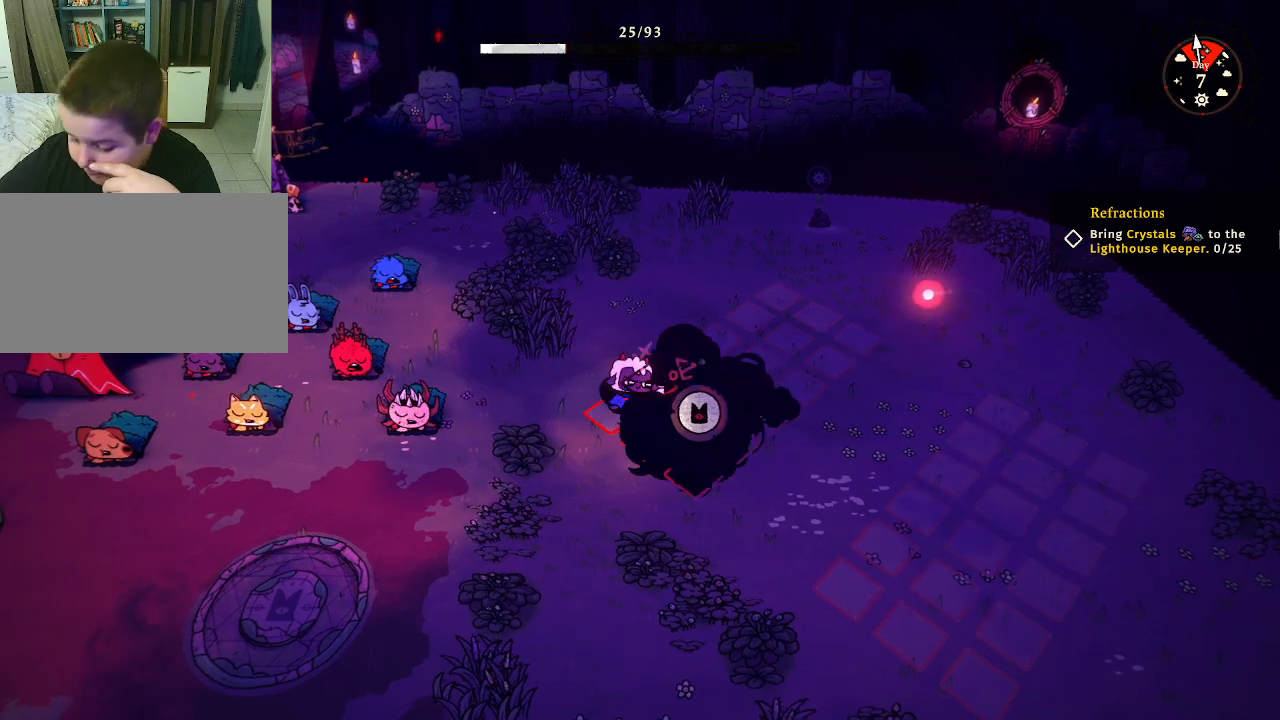
{"keys": [], "mouse": ["left"], "mouse_move": "up", "events": []}
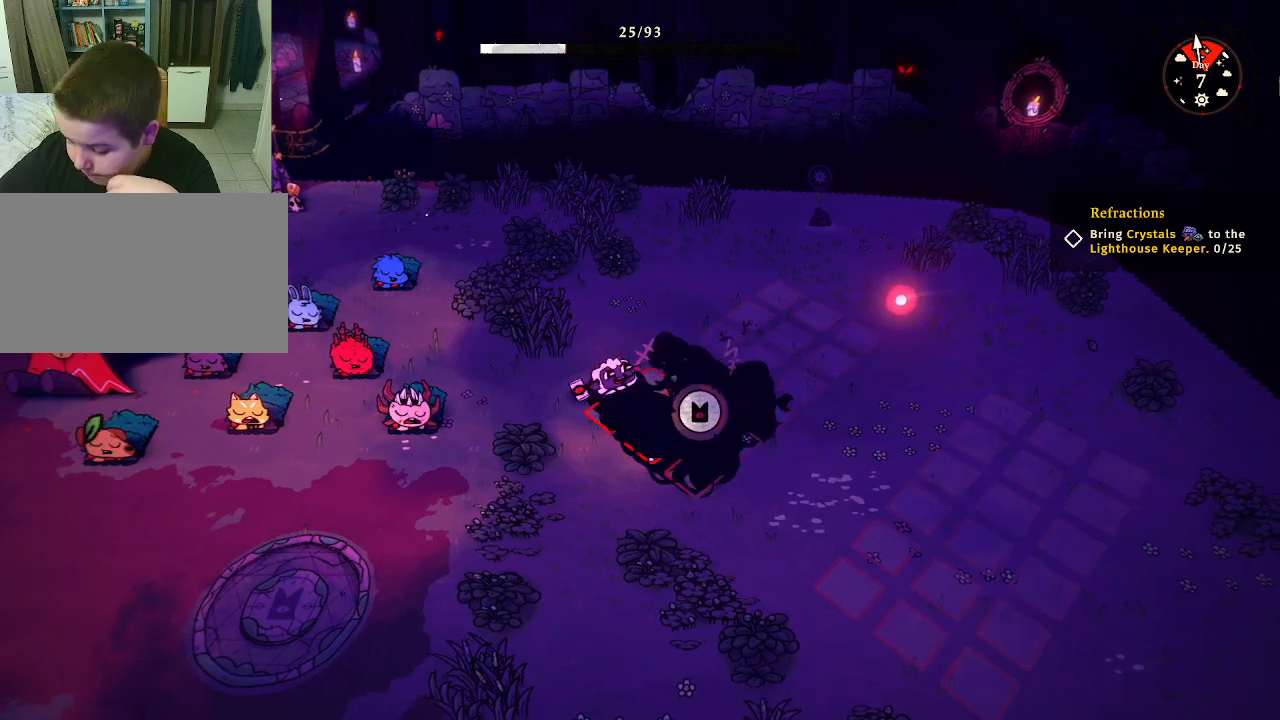
{"keys": [], "mouse": ["left"], "mouse_move": "down", "events": []}
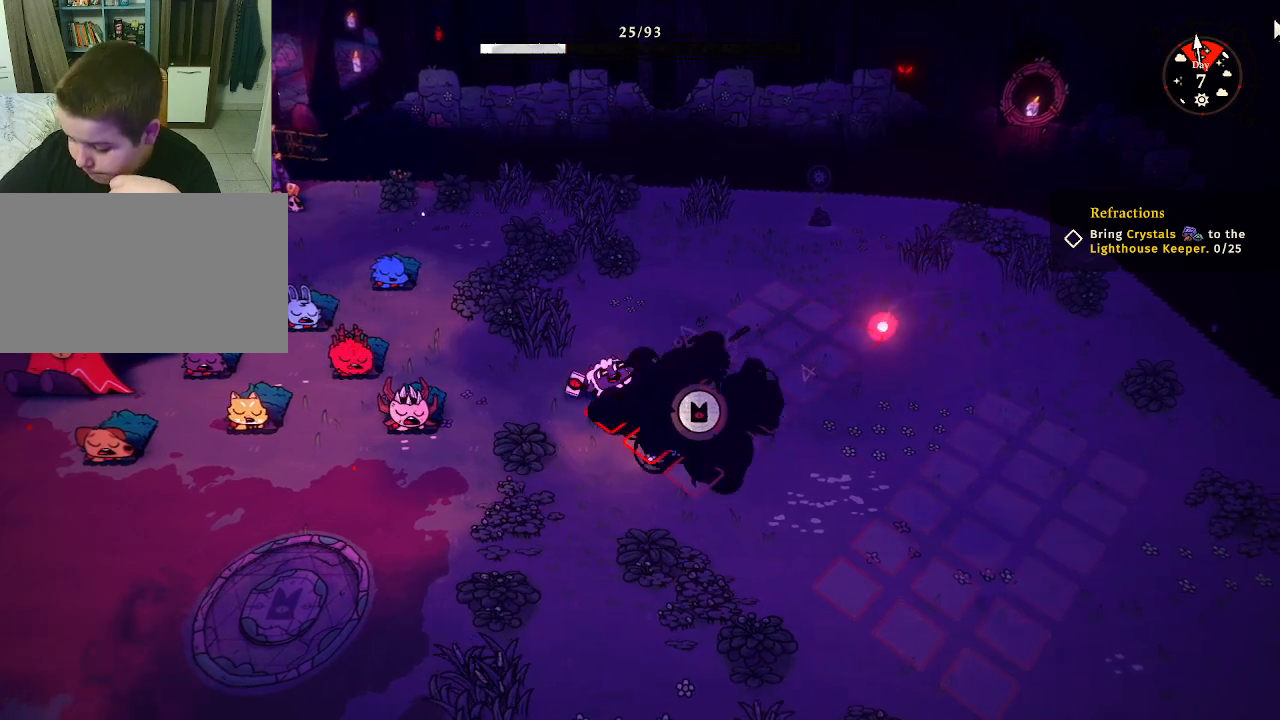
{"keys": [], "mouse": ["left"], "mouse_move": "down", "events": []}